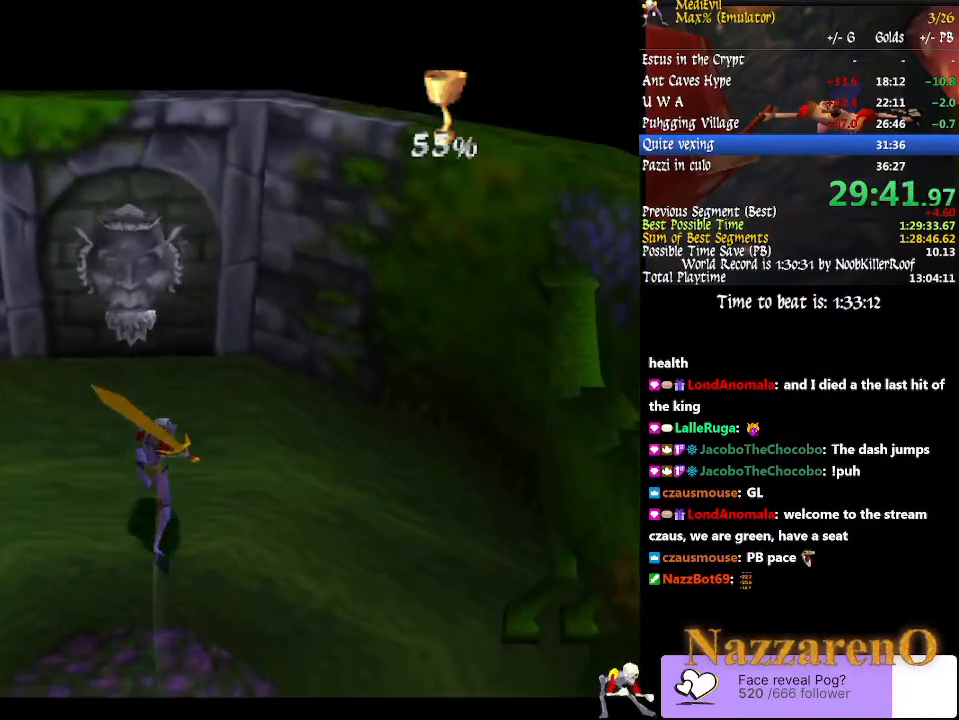
Gameplay with a controller (PlayStation layout); each line is a JSON object with the inputs held at the frame after it (dt_ms = milliseconds from this image to that frame). "button_events" lists button changes between this image and that frame as [ms after this image, input, new state], when the widget could be followed in between (sticks are given only as held states). Not read: DPAD_RIGHT L2 L3 R2 R3 SELECT START.
{"dt_ms": 500, "buttons": [], "left_stick": "center", "right_stick": "center", "button_events": []}
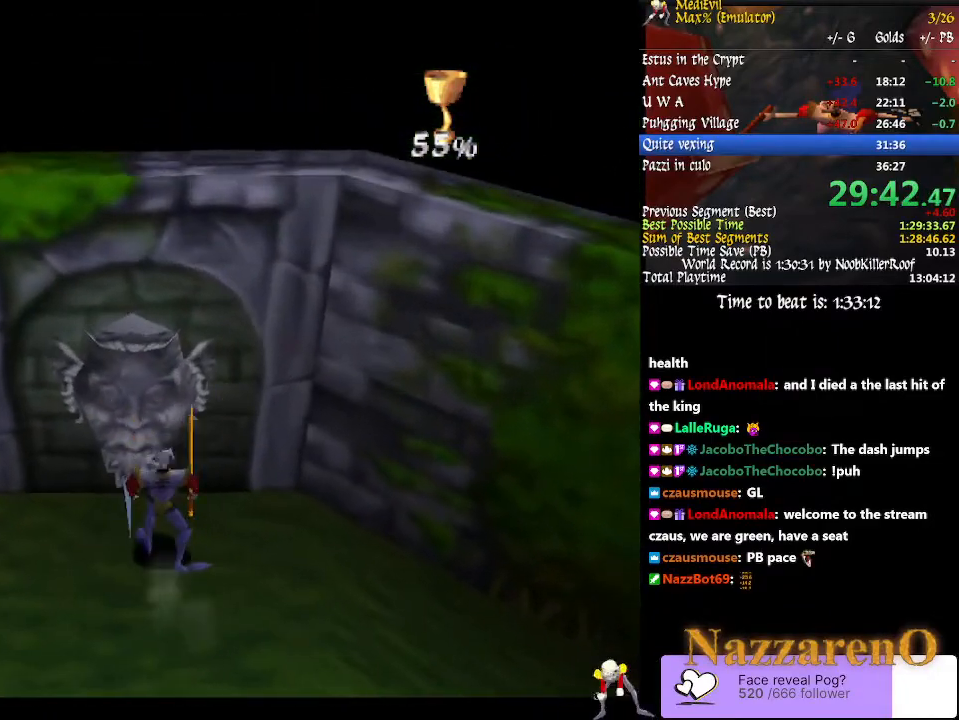
{"dt_ms": 500, "buttons": [], "left_stick": "center", "right_stick": "center", "button_events": [[233, "CROSS", "down"], [300, "CROSS", "up"]]}
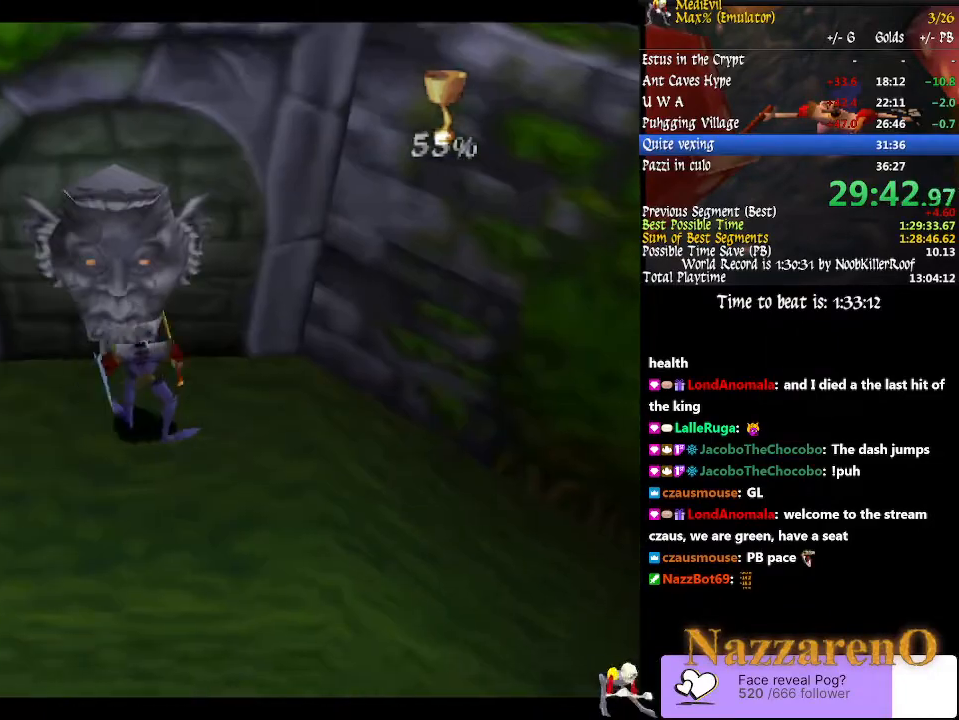
{"dt_ms": 500, "buttons": [], "left_stick": "center", "right_stick": "center", "button_events": []}
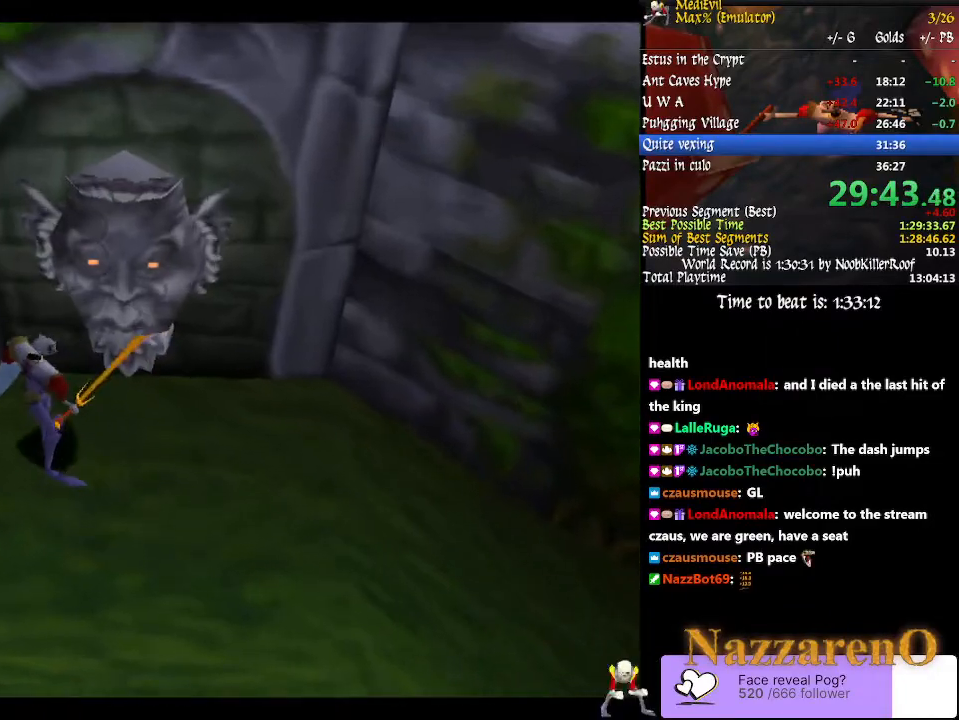
{"dt_ms": 500, "buttons": [], "left_stick": "center", "right_stick": "center", "button_events": []}
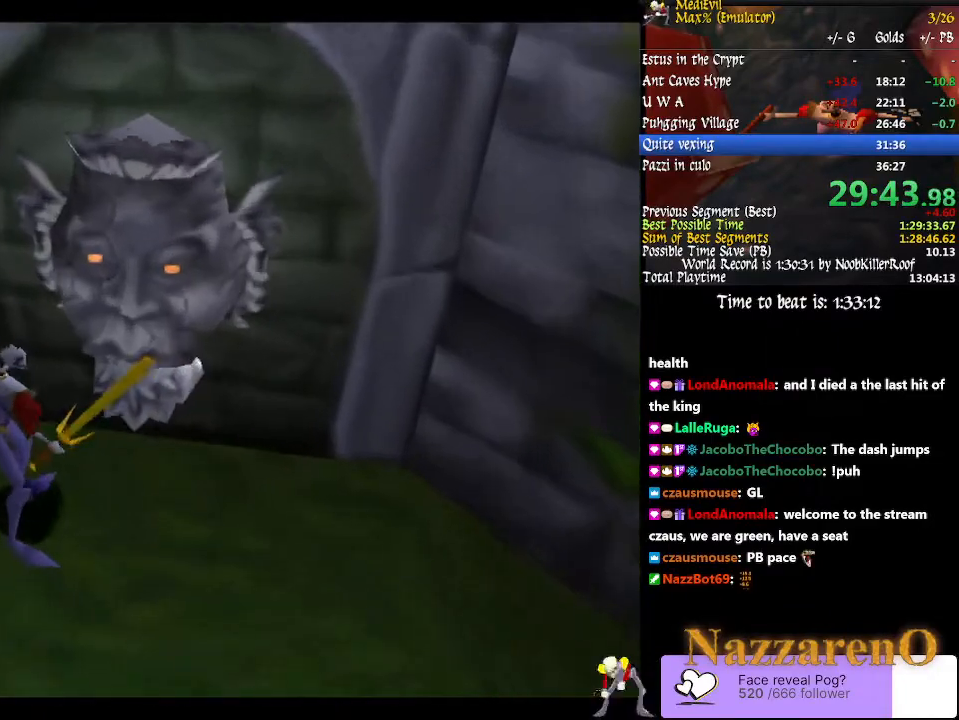
{"dt_ms": 500, "buttons": [], "left_stick": "down", "right_stick": "center", "button_events": []}
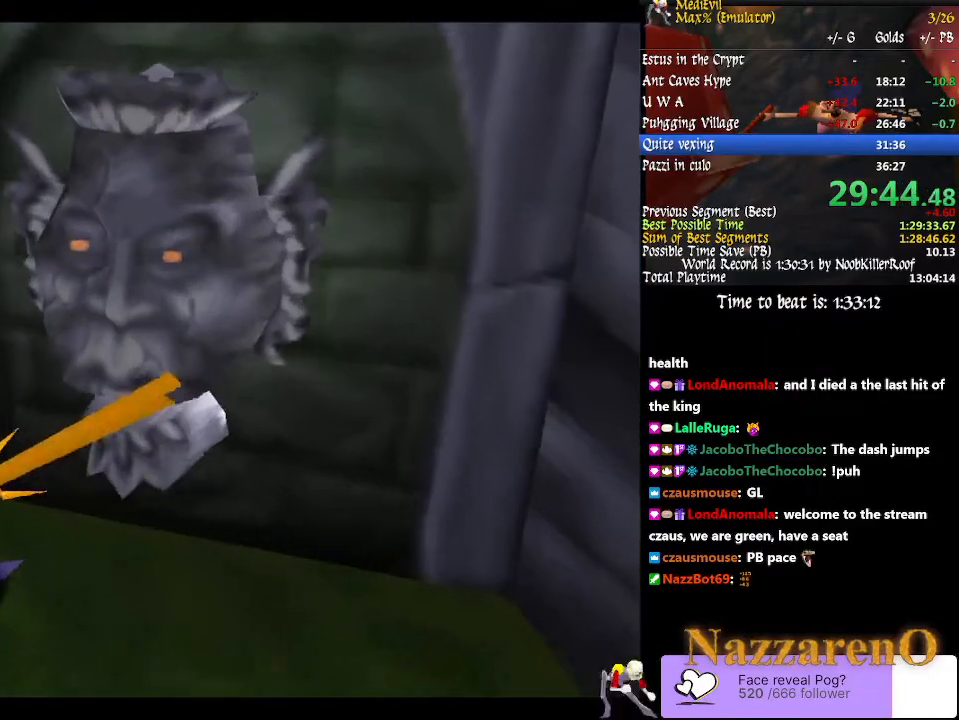
{"dt_ms": 500, "buttons": [], "left_stick": "down-left", "right_stick": "center", "button_events": []}
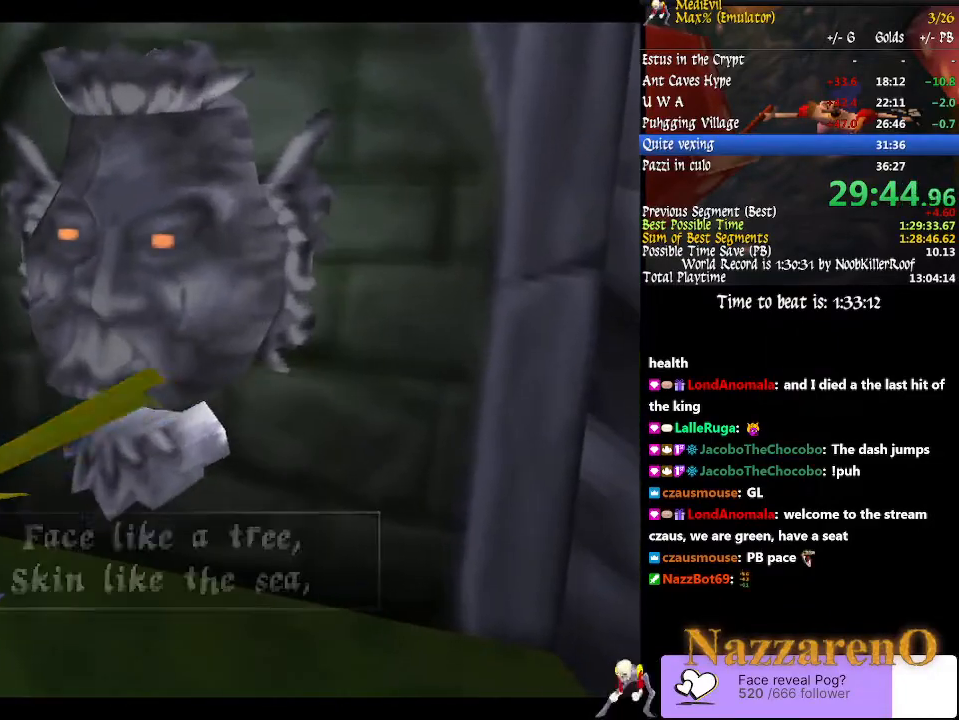
{"dt_ms": 500, "buttons": ["TRIANGLE"], "left_stick": "down-left", "right_stick": "center", "button_events": [[167, "TRIANGLE", "down"]]}
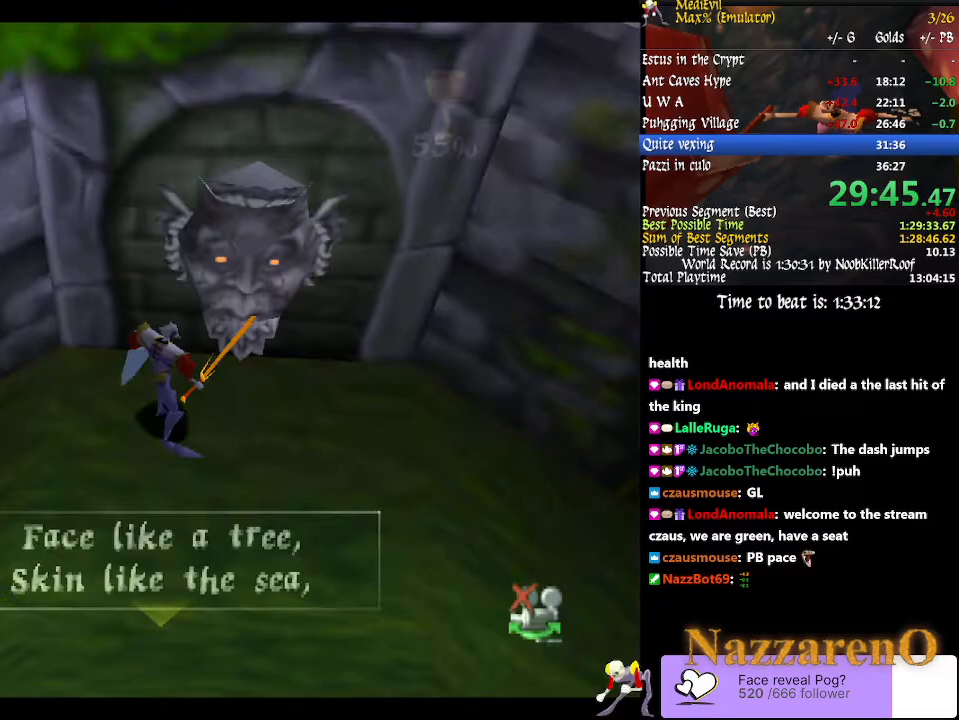
{"dt_ms": 1000, "buttons": [], "left_stick": "up", "right_stick": "center", "button_events": [[167, "TRIANGLE", "up"], [267, "TRIANGLE", "down"], [367, "TRIANGLE", "up"], [467, "TRIANGLE", "down"], [567, "TRIANGLE", "up"], [667, "TRIANGLE", "down"], [733, "TRIANGLE", "up"], [833, "TRIANGLE", "down"], [900, "TRIANGLE", "up"]]}
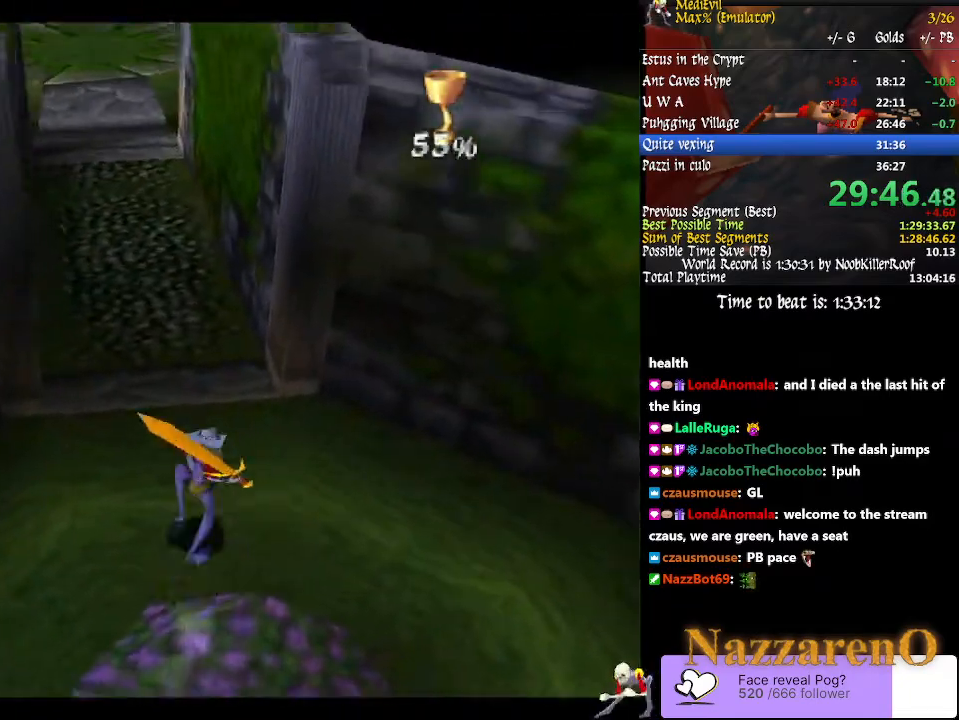
{"dt_ms": 500, "buttons": ["TRIANGLE"], "left_stick": "up", "right_stick": "center", "button_events": [[133, "TRIANGLE", "down"], [200, "TRIANGLE", "up"], [367, "TRIANGLE", "down"]]}
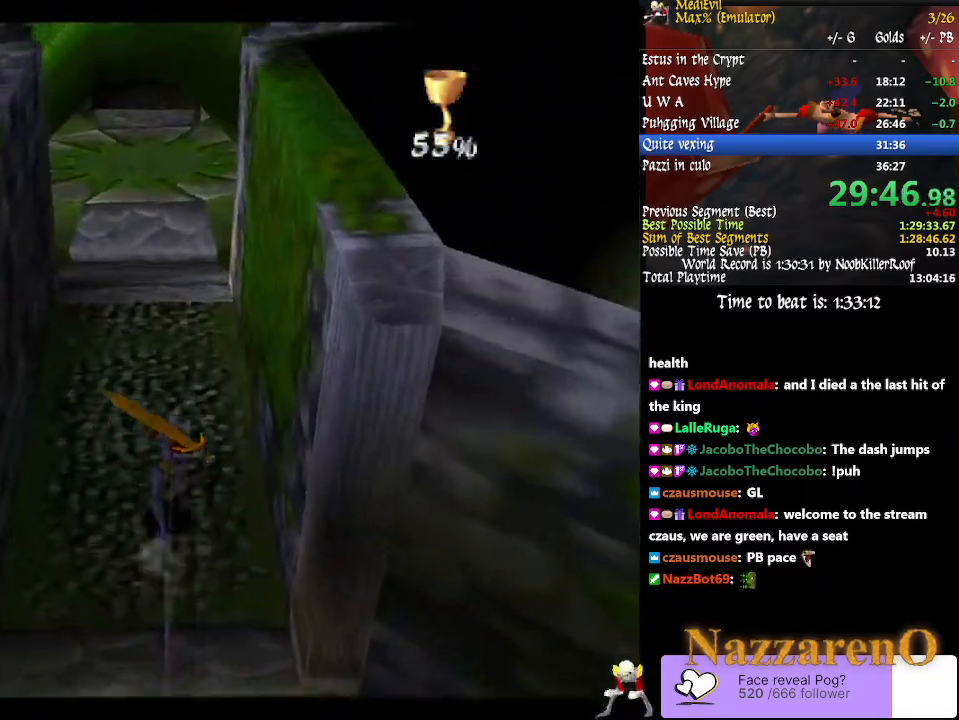
{"dt_ms": 500, "buttons": [], "left_stick": "up", "right_stick": "center", "button_events": [[133, "TRIANGLE", "up"]]}
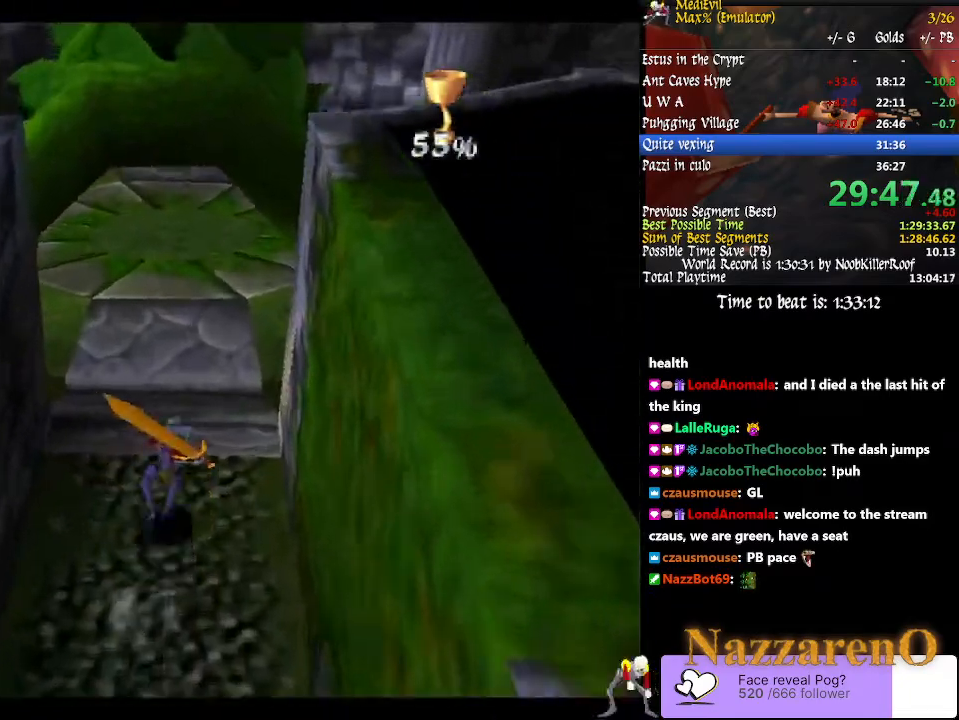
{"dt_ms": 500, "buttons": [], "left_stick": "up", "right_stick": "center", "button_events": [[233, "TRIANGLE", "down"], [267, "CIRCLE", "down"], [400, "CIRCLE", "up"], [400, "TRIANGLE", "up"]]}